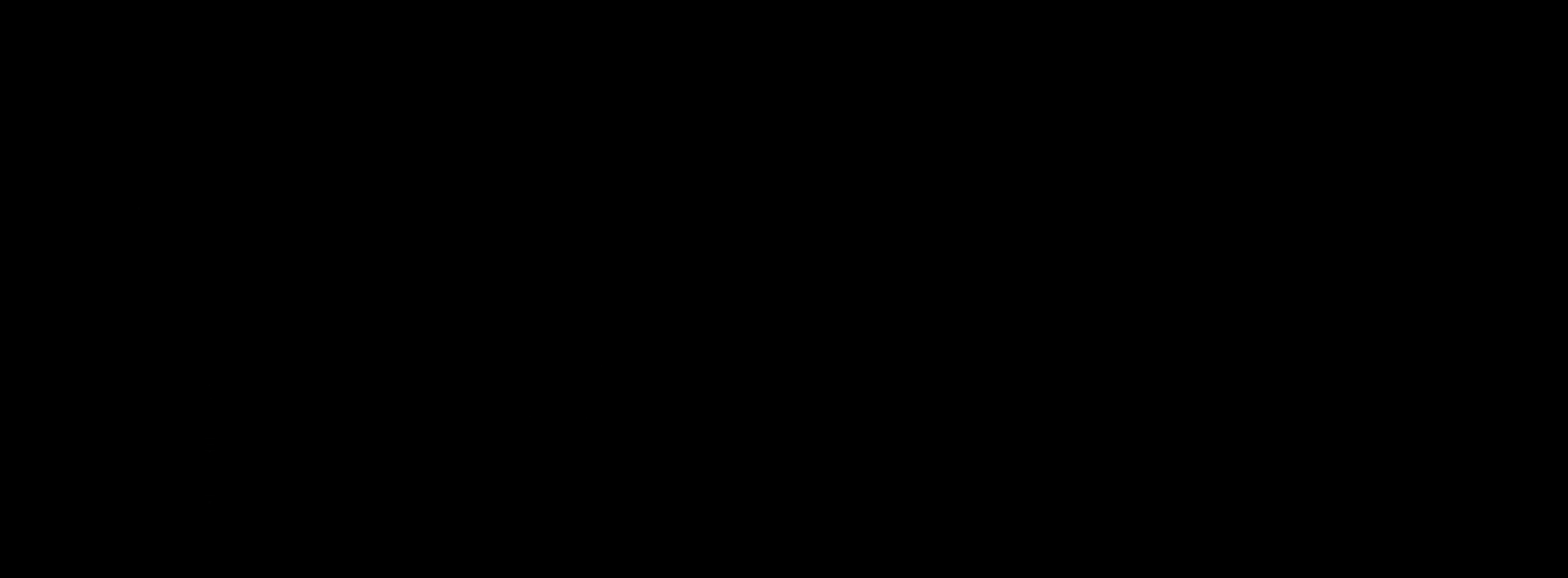
Gameplay with a controller (PlayStation layout); each line is a JSON object with the inputs held at the frame after it. "events" lists button and stick changes between this image and that frame as [ms after this image, input, new state], when the widget could be followed in between.
{"buttons": [], "left_stick": "left", "right_stick": "left", "events": []}
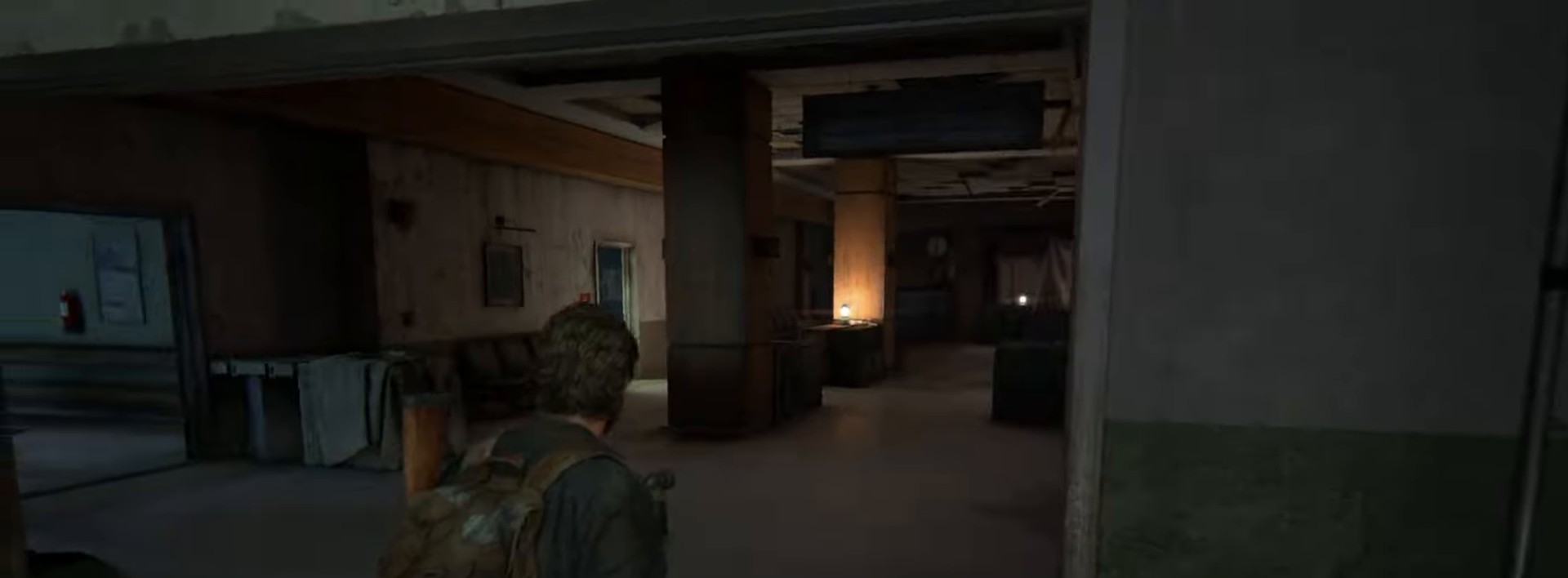
{"buttons": [], "left_stick": "down-left", "right_stick": "up-right", "events": [[33, "CIRCLE", "down"], [134, "CIRCLE", "up"], [150, "right_stick", "center"], [167, "DPAD_DOWN", "down"], [250, "right_stick", "right"], [267, "DPAD_DOWN", "up"], [467, "right_stick", "up-right"], [501, "left_stick", "down-left"]]}
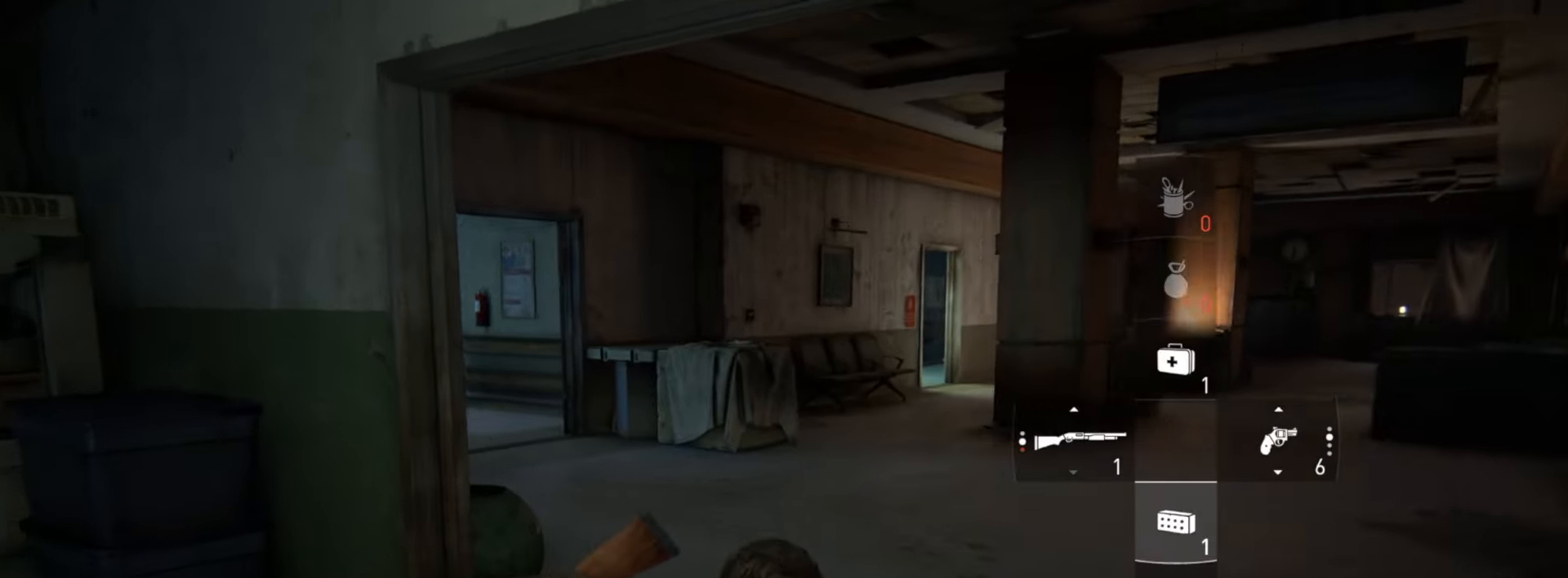
{"buttons": [], "left_stick": "down", "right_stick": "up", "events": [[116, "right_stick", "center"], [233, "DPAD_DOWN", "down"], [350, "DPAD_DOWN", "up"], [400, "right_stick", "up"], [483, "left_stick", "down"]]}
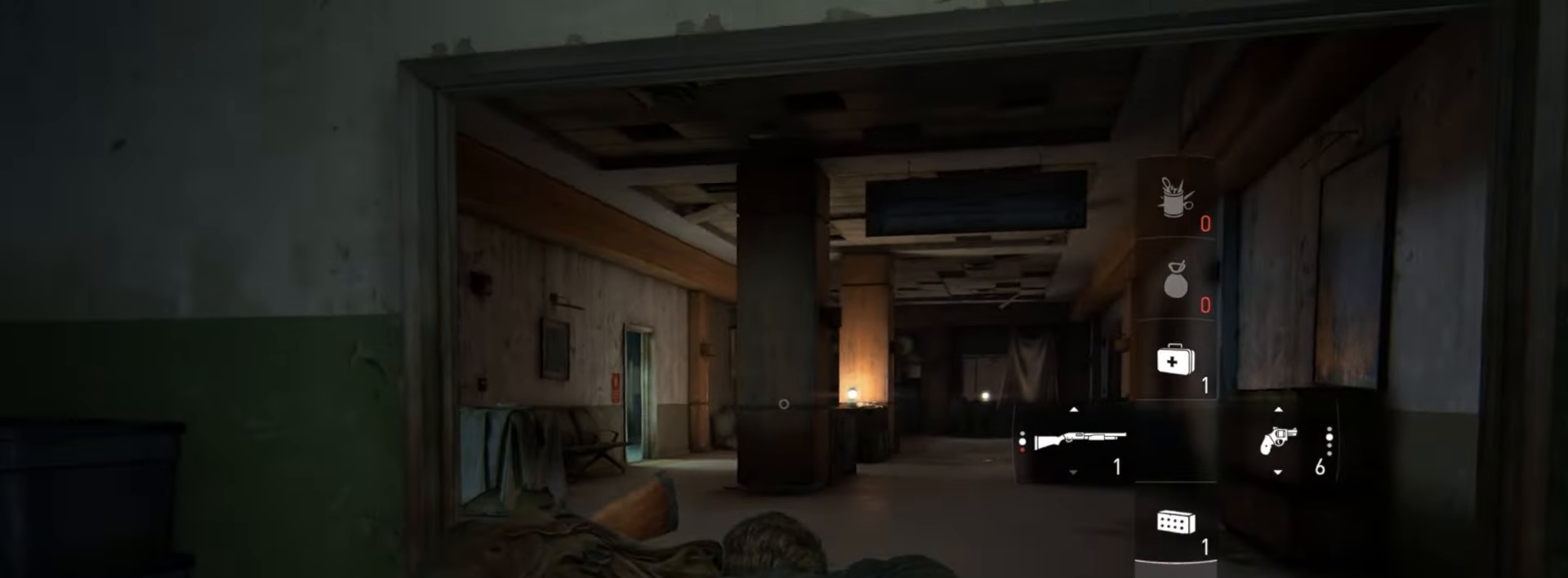
{"buttons": [], "left_stick": "center", "right_stick": "up", "events": [[33, "right_stick", "center"], [217, "right_stick", "up-right"], [267, "left_stick", "center"], [350, "right_stick", "center"], [501, "right_stick", "up"]]}
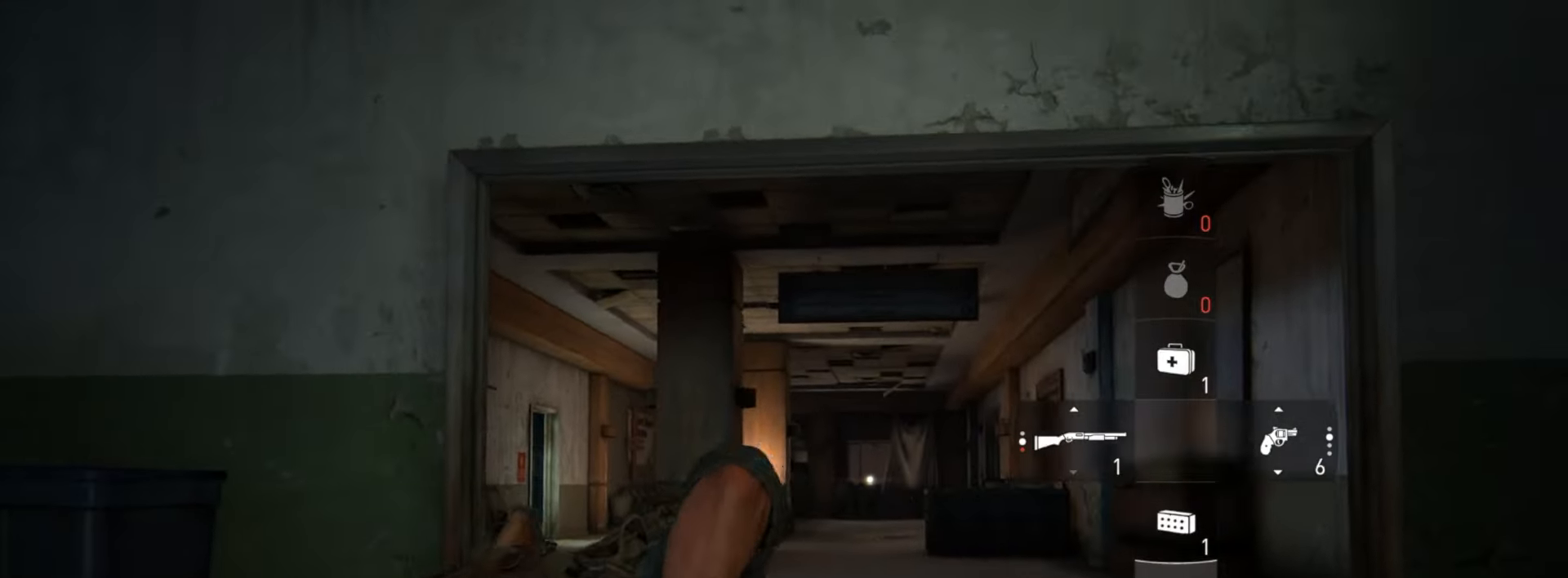
{"buttons": [], "left_stick": "up", "right_stick": "center", "events": [[116, "right_stick", "center"], [367, "right_stick", "down-right"], [483, "right_stick", "center"], [500, "left_stick", "up"]]}
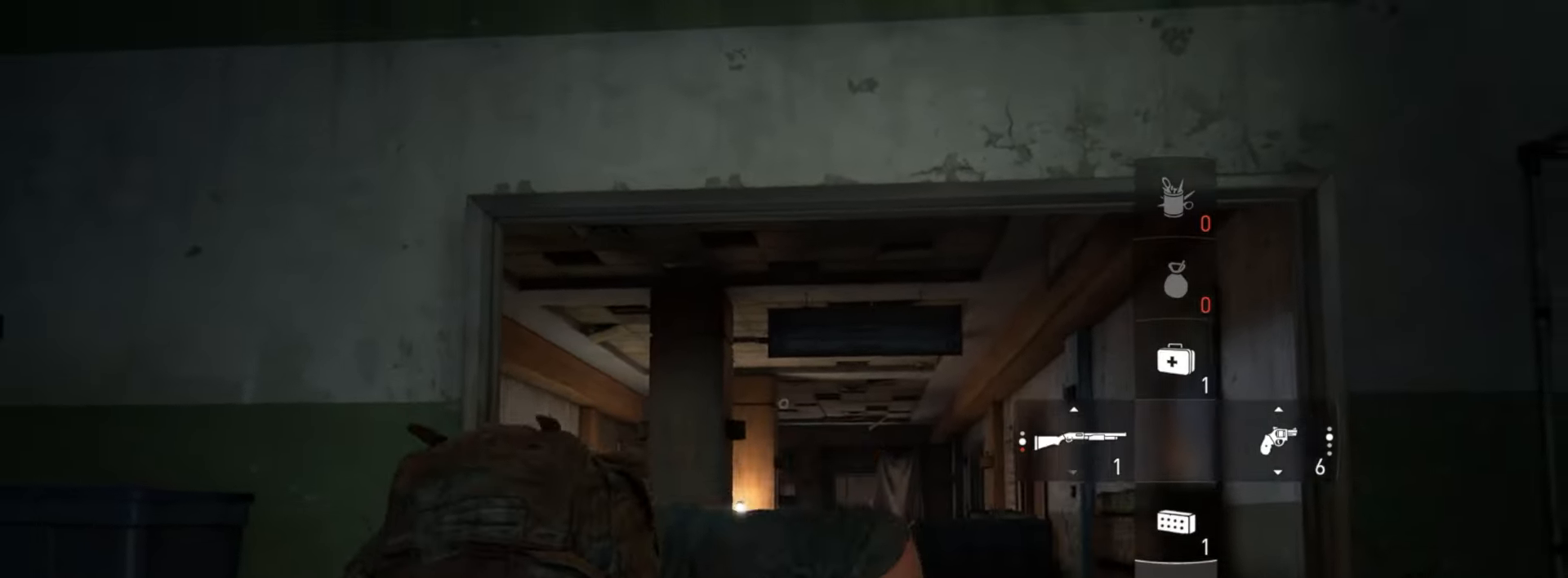
{"buttons": ["L1"], "left_stick": "up", "right_stick": "up", "events": [[167, "L1", "down"], [267, "right_stick", "up"]]}
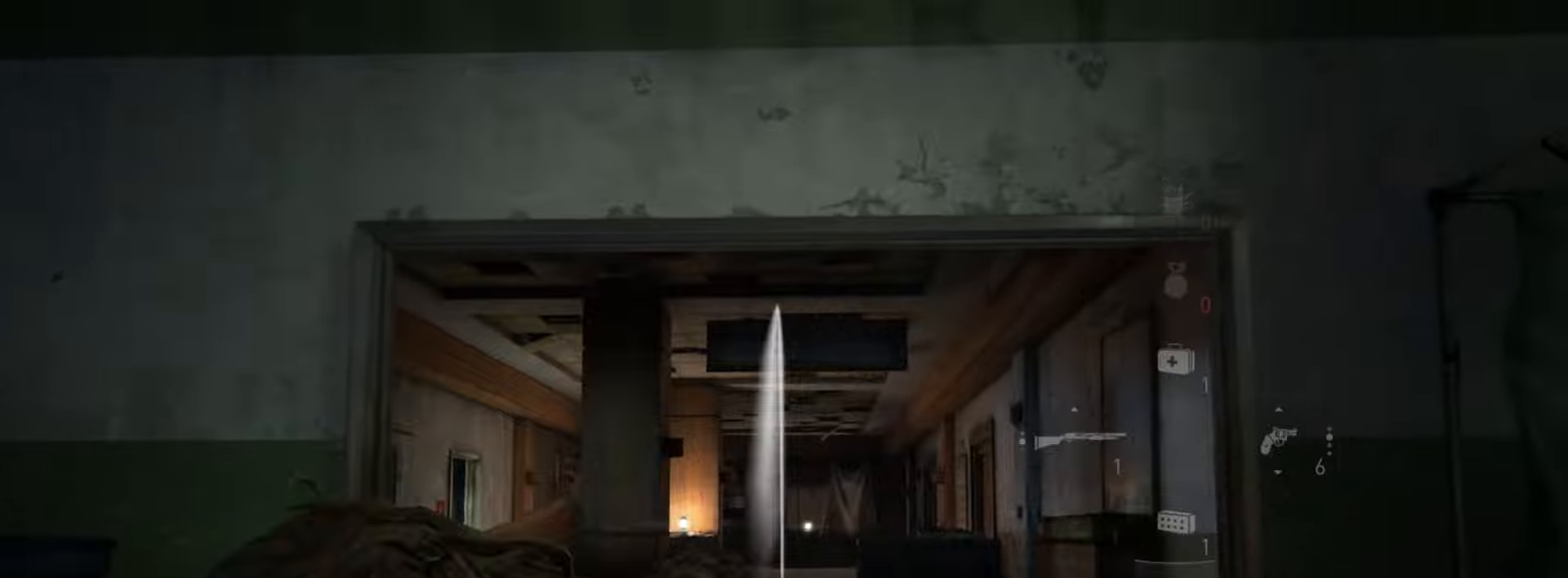
{"buttons": [], "left_stick": "up", "right_stick": "center", "events": [[133, "R1", "down"], [183, "right_stick", "center"], [233, "L1", "up"], [233, "R1", "up"], [383, "DPAD_DOWN", "down"], [467, "DPAD_DOWN", "up"]]}
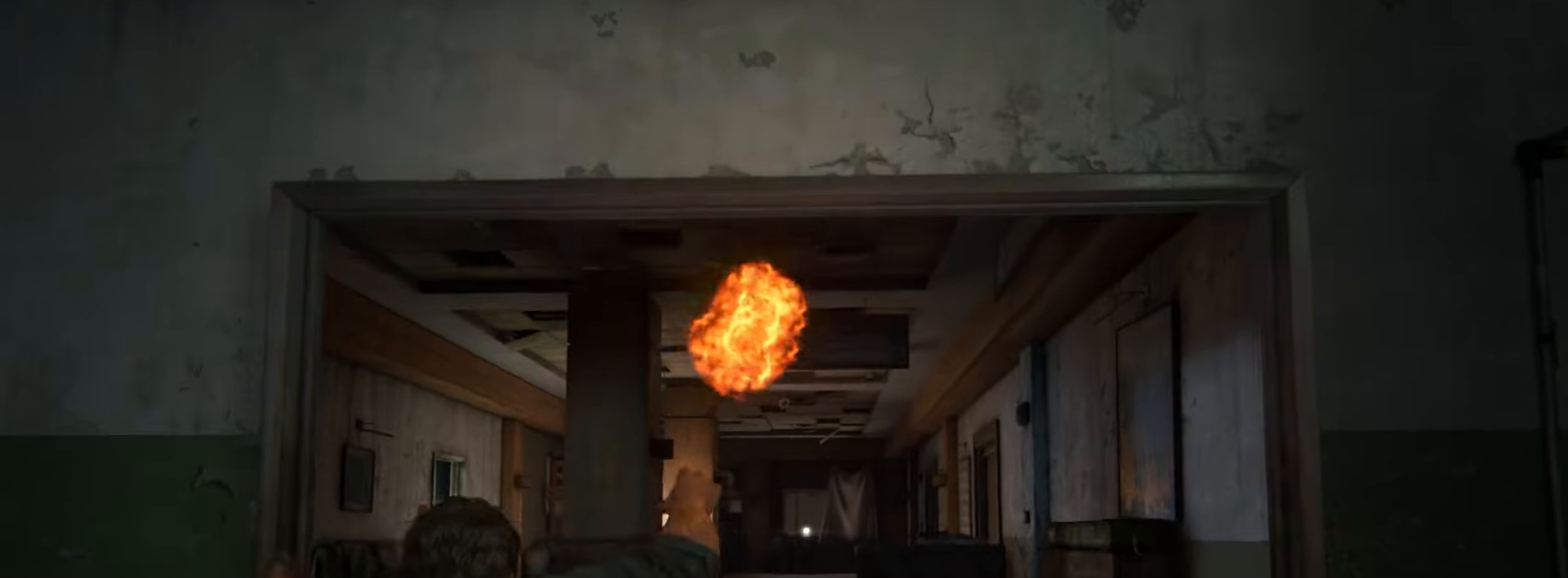
{"buttons": [], "left_stick": "up", "right_stick": "down", "events": [[67, "DPAD_DOWN", "down"], [134, "DPAD_DOWN", "up"], [217, "DPAD_DOWN", "down"], [300, "DPAD_DOWN", "up"], [300, "right_stick", "down"], [384, "DPAD_DOWN", "down"], [467, "DPAD_DOWN", "up"]]}
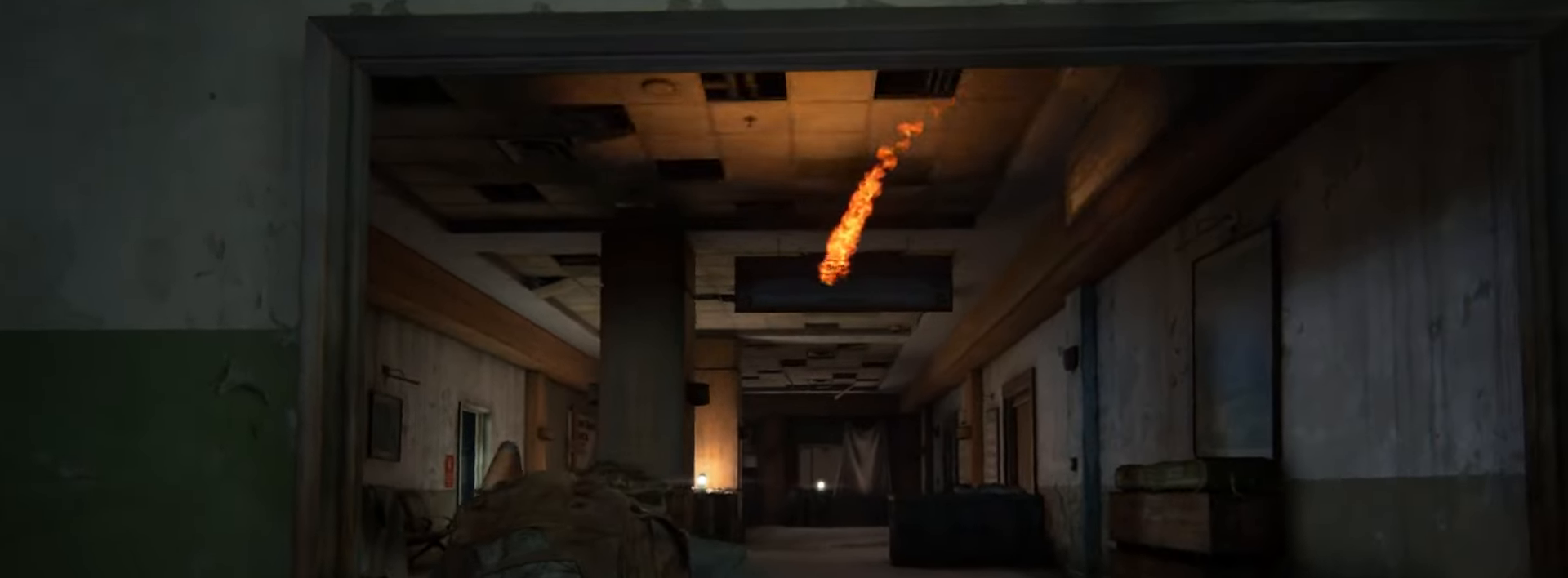
{"buttons": ["L2"], "left_stick": "up", "right_stick": "center", "events": [[66, "DPAD_DOWN", "down"], [116, "right_stick", "down-right"], [150, "DPAD_DOWN", "up"], [233, "DPAD_DOWN", "down"], [317, "DPAD_DOWN", "up"], [333, "right_stick", "center"], [417, "L2", "down"]]}
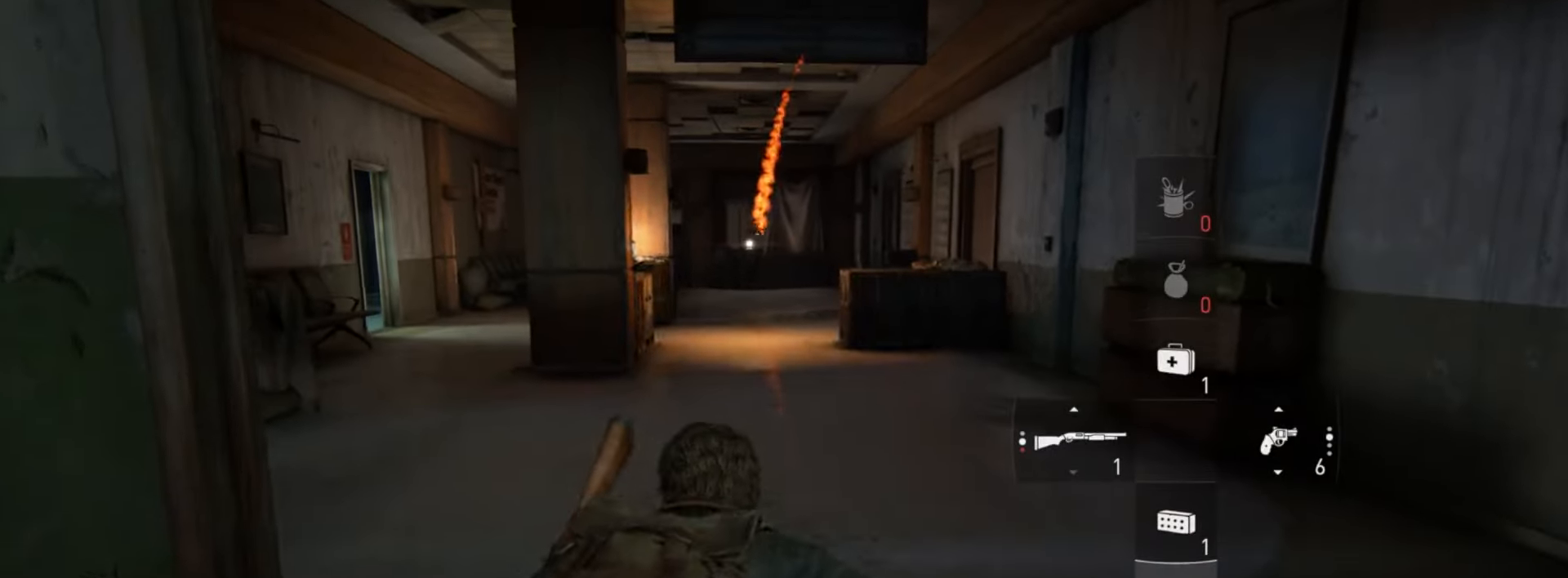
{"buttons": ["L2"], "left_stick": "up", "right_stick": "center", "events": [[100, "CROSS", "down"], [284, "CROSS", "up"]]}
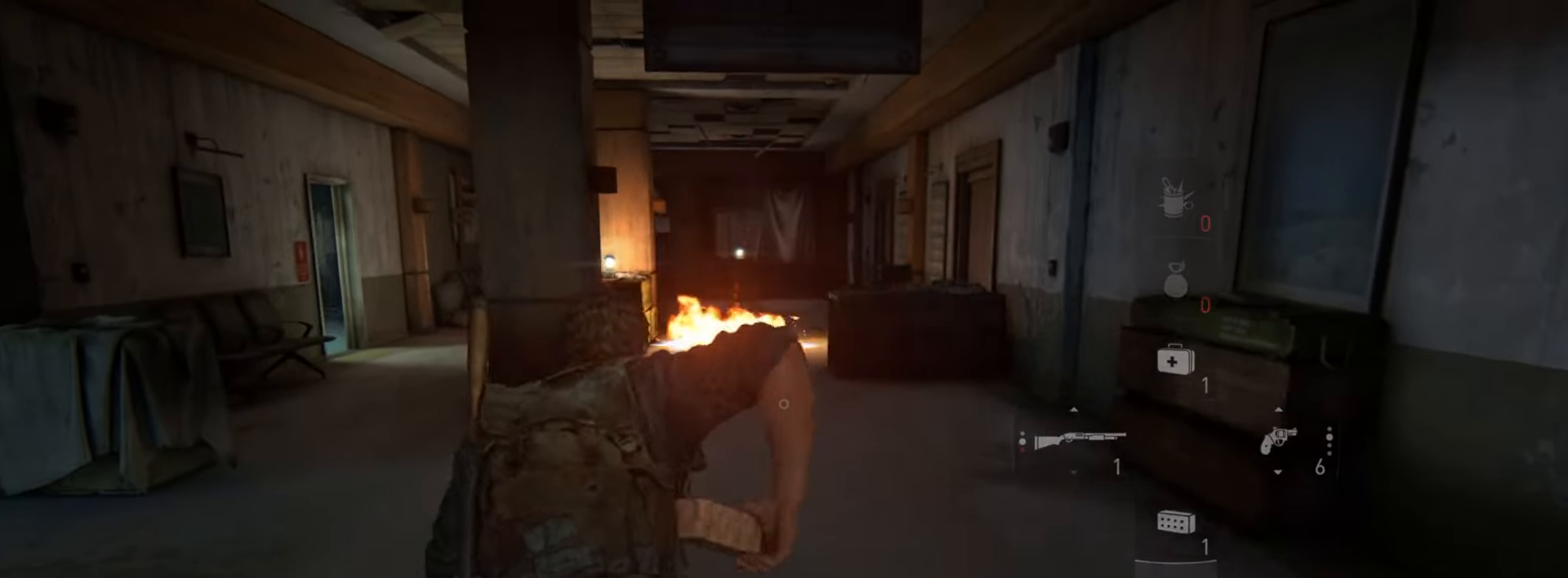
{"buttons": [], "left_stick": "center", "right_stick": "center", "events": [[50, "START", "down"], [83, "left_stick", "center"], [116, "L2", "up"], [166, "START", "up"]]}
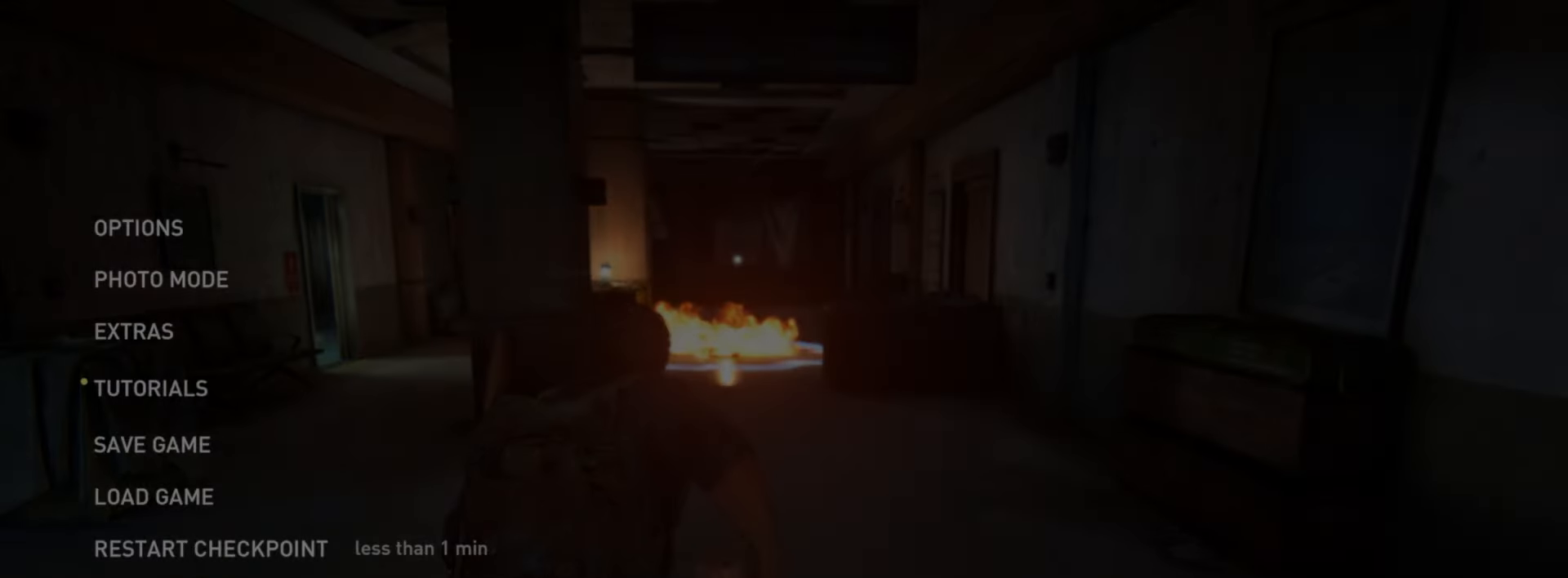
{"buttons": [], "left_stick": "center", "right_stick": "center", "events": []}
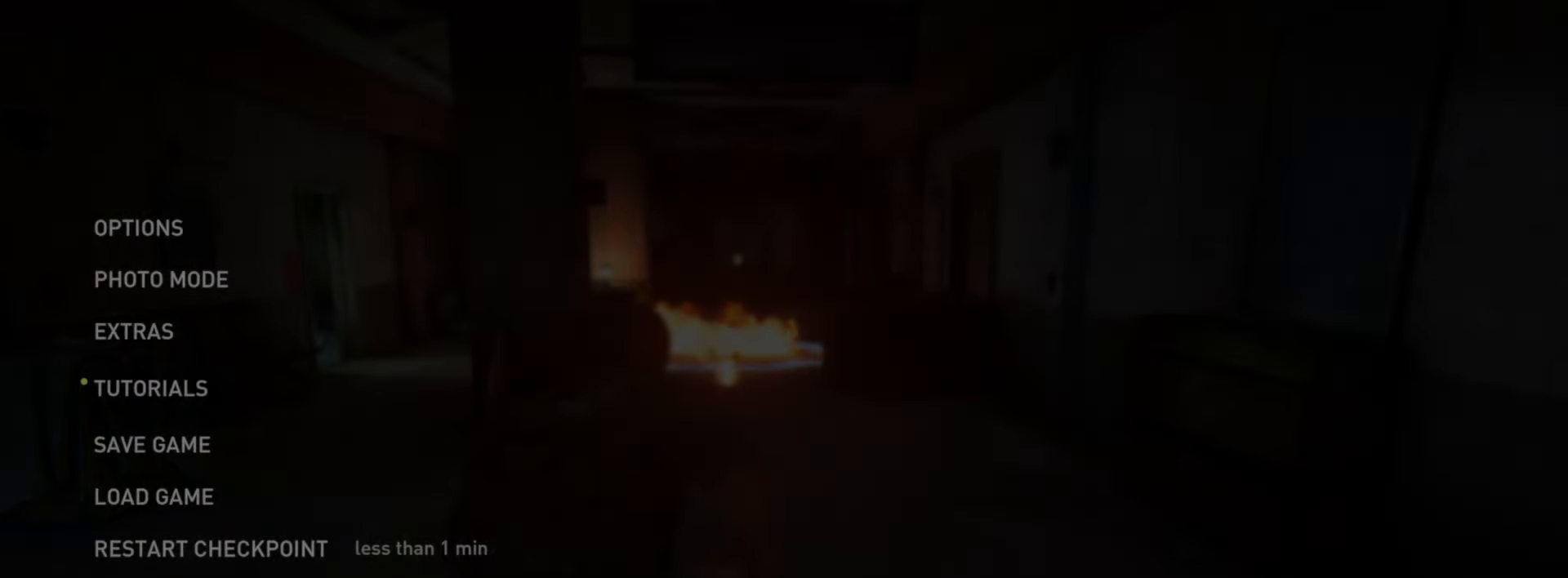
{"buttons": [], "left_stick": "center", "right_stick": "center", "events": []}
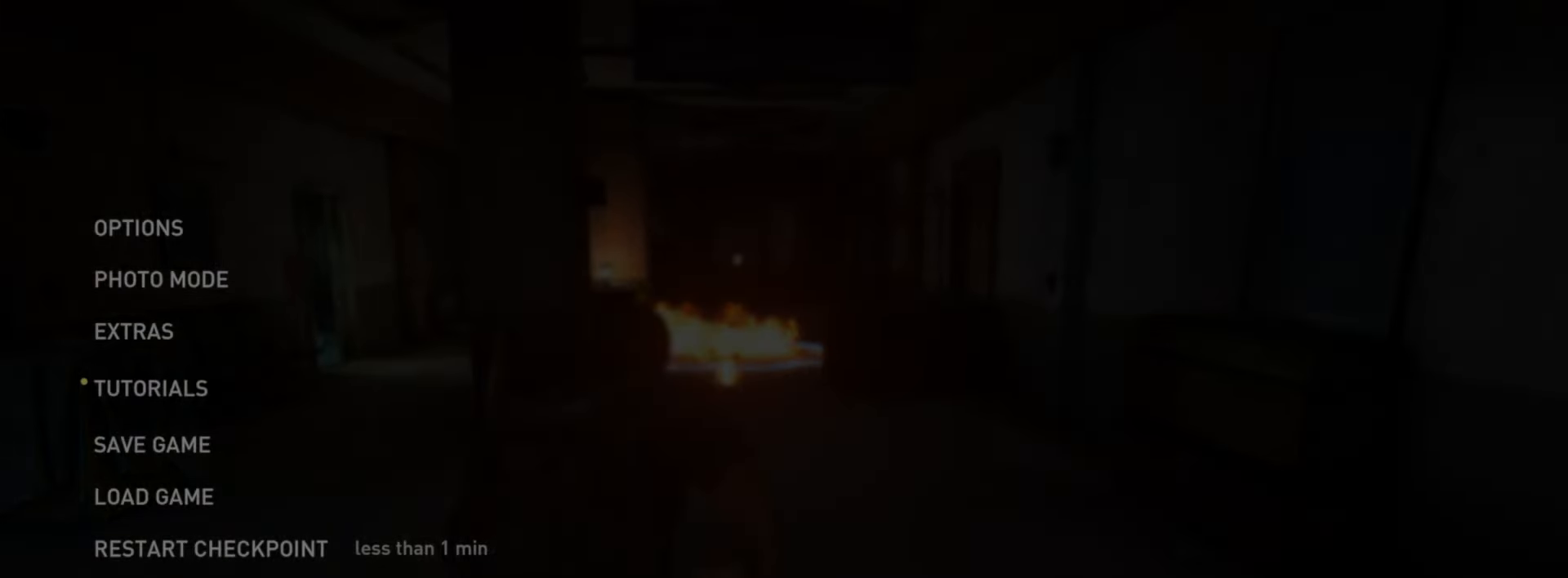
{"buttons": [], "left_stick": "center", "right_stick": "center", "events": [[67, "DPAD_UP", "down"], [167, "DPAD_UP", "up"], [267, "DPAD_UP", "down"], [367, "DPAD_UP", "up"]]}
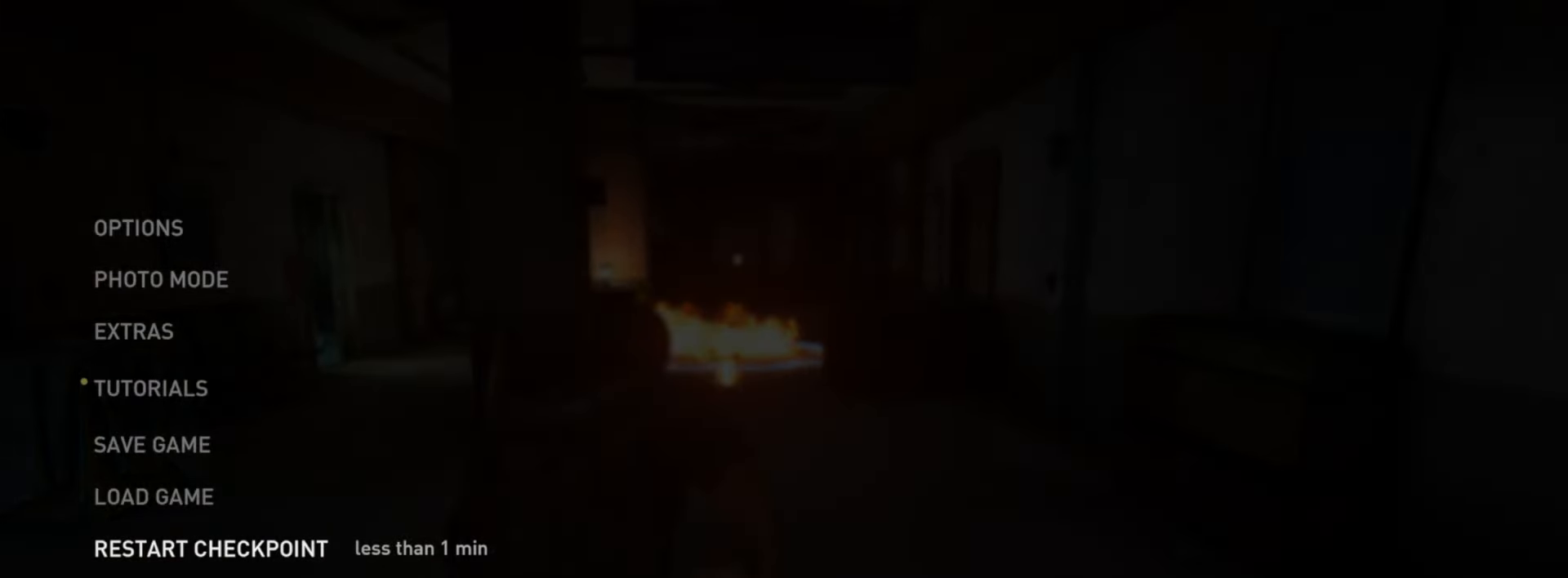
{"buttons": [], "left_stick": "center", "right_stick": "center", "events": []}
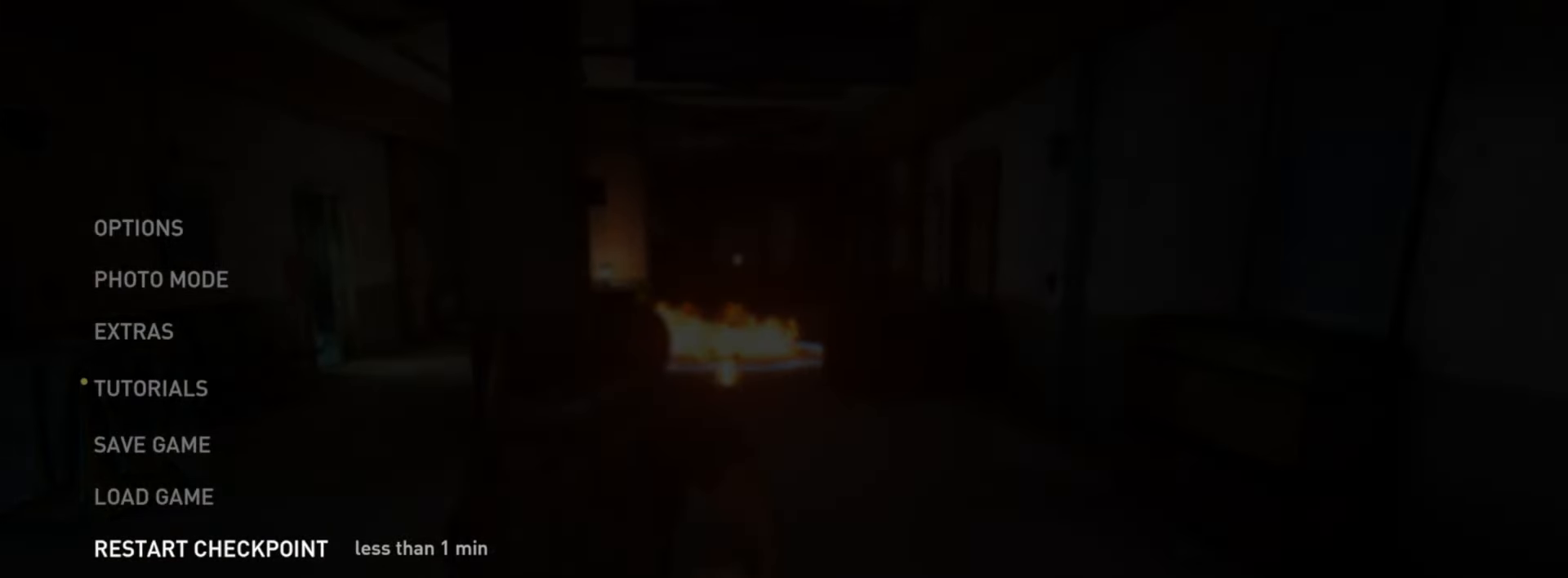
{"buttons": ["DPAD_DOWN"], "left_stick": "center", "right_stick": "center", "events": [[384, "DPAD_DOWN", "down"]]}
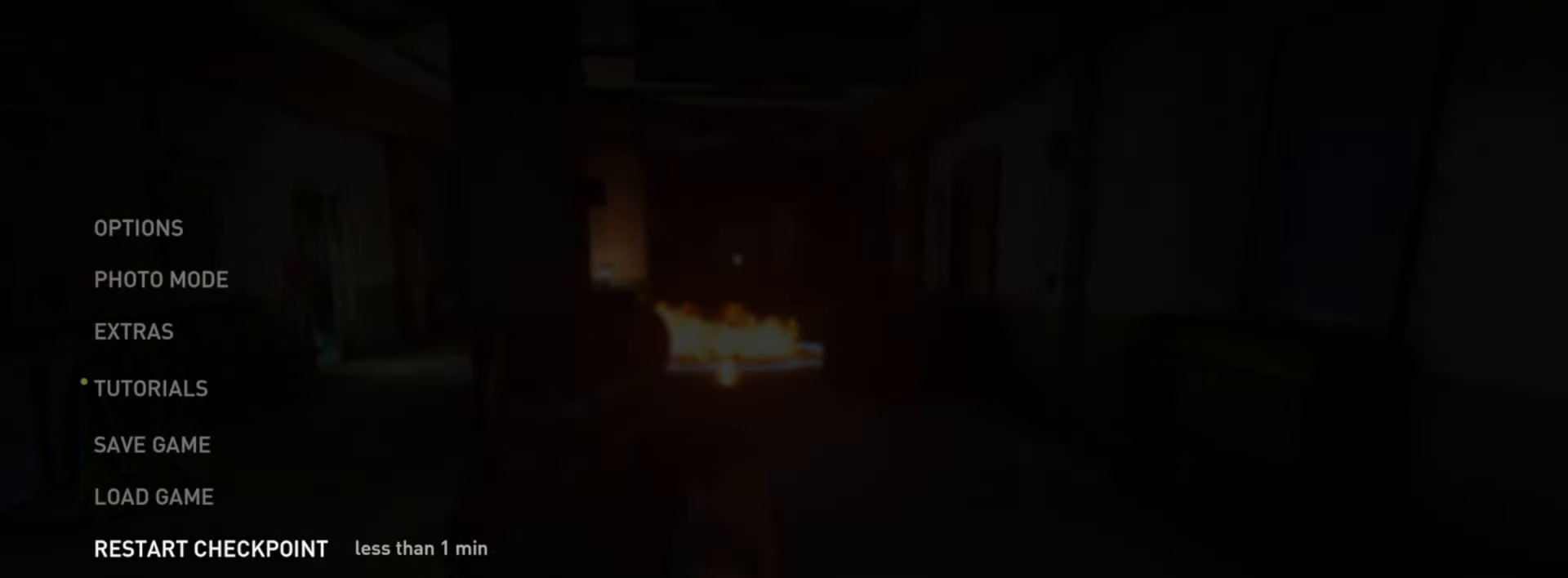
{"buttons": [], "left_stick": "center", "right_stick": "center", "events": [[16, "DPAD_DOWN", "up"], [333, "CROSS", "down"], [467, "CROSS", "up"]]}
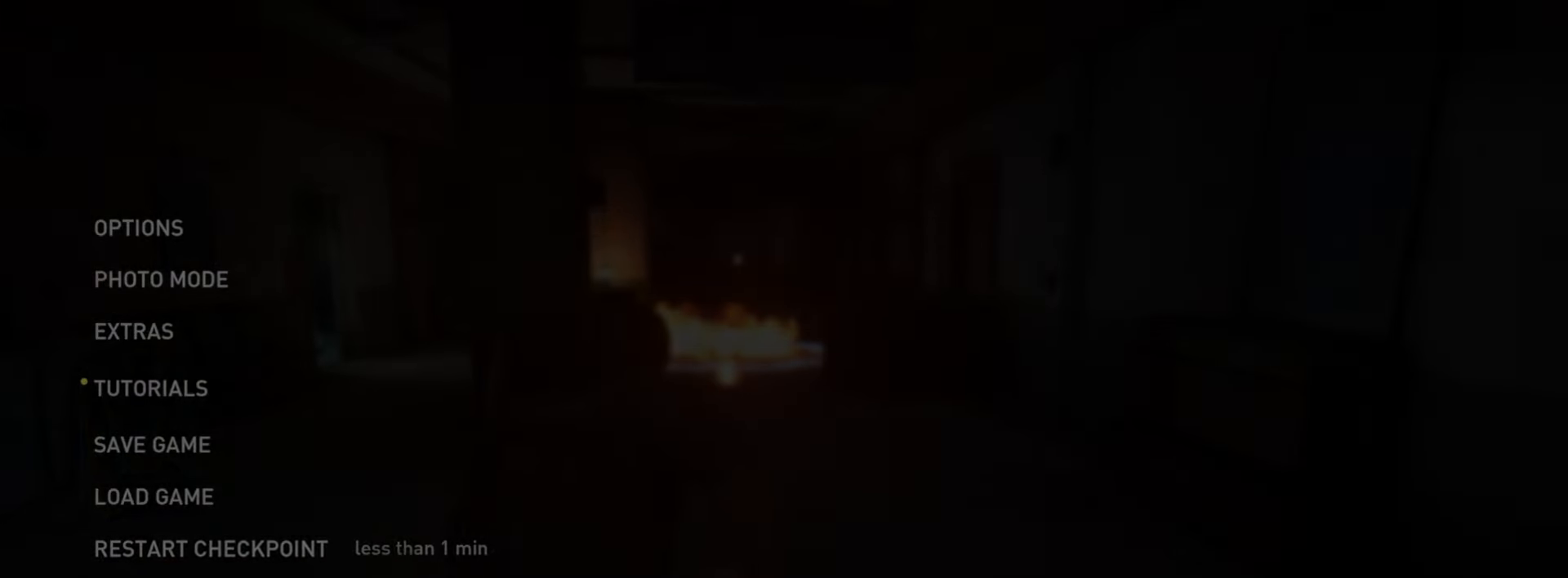
{"buttons": ["CROSS"], "left_stick": "center", "right_stick": "center", "events": [[267, "DPAD_LEFT", "down"], [400, "DPAD_LEFT", "up"], [434, "CROSS", "down"]]}
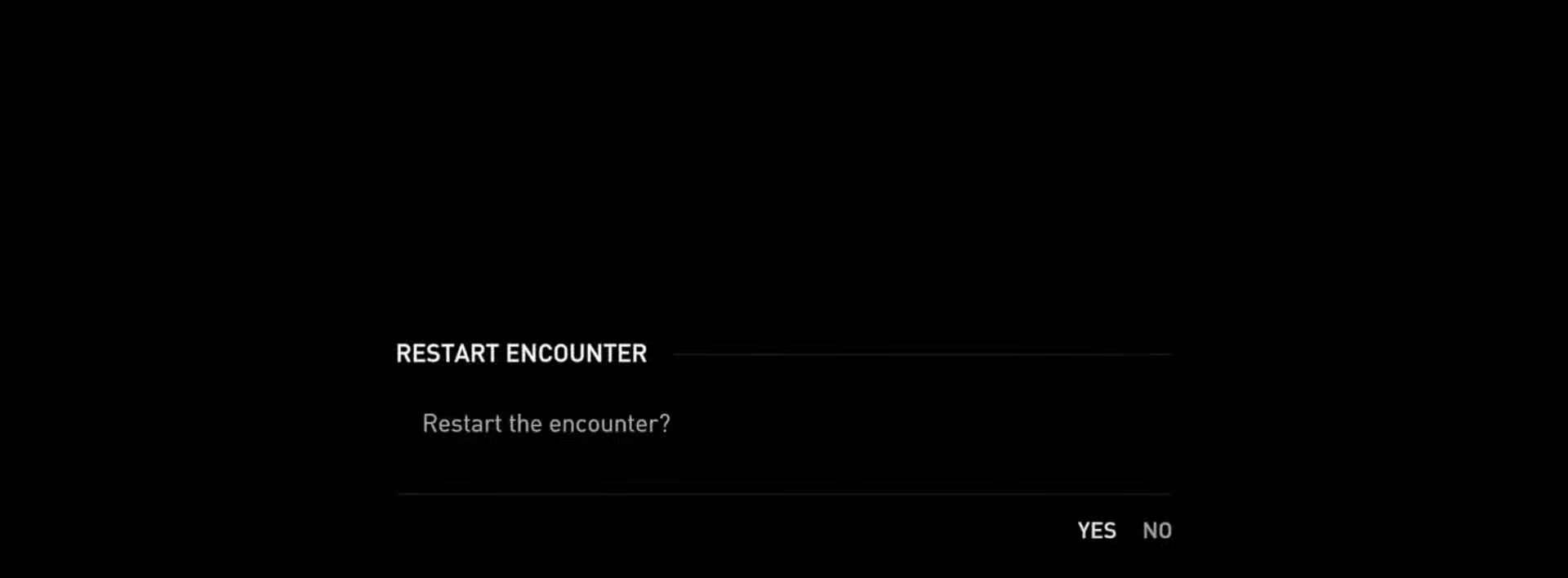
{"buttons": [], "left_stick": "center", "right_stick": "center", "events": [[83, "CROSS", "up"]]}
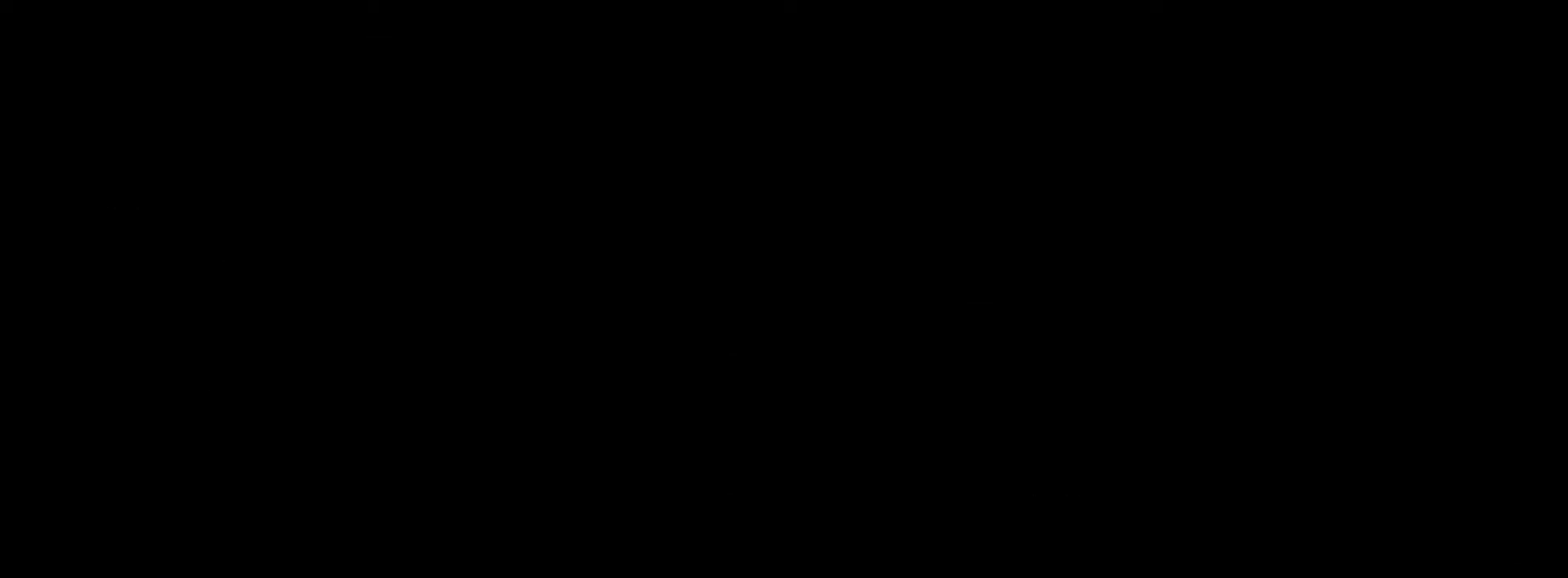
{"buttons": ["L2"], "left_stick": "up", "right_stick": "down-right", "events": [[367, "L2", "down"], [367, "left_stick", "up"], [417, "right_stick", "down-right"]]}
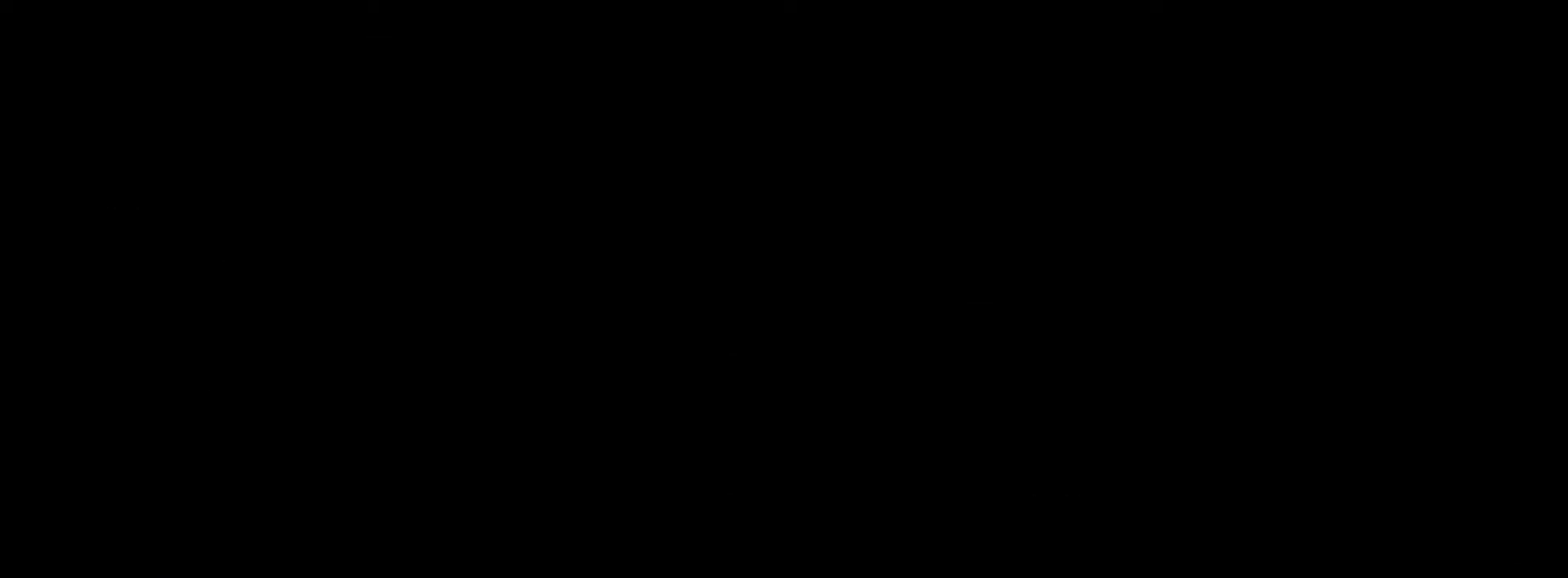
{"buttons": ["L2"], "left_stick": "up", "right_stick": "center", "events": [[417, "right_stick", "center"]]}
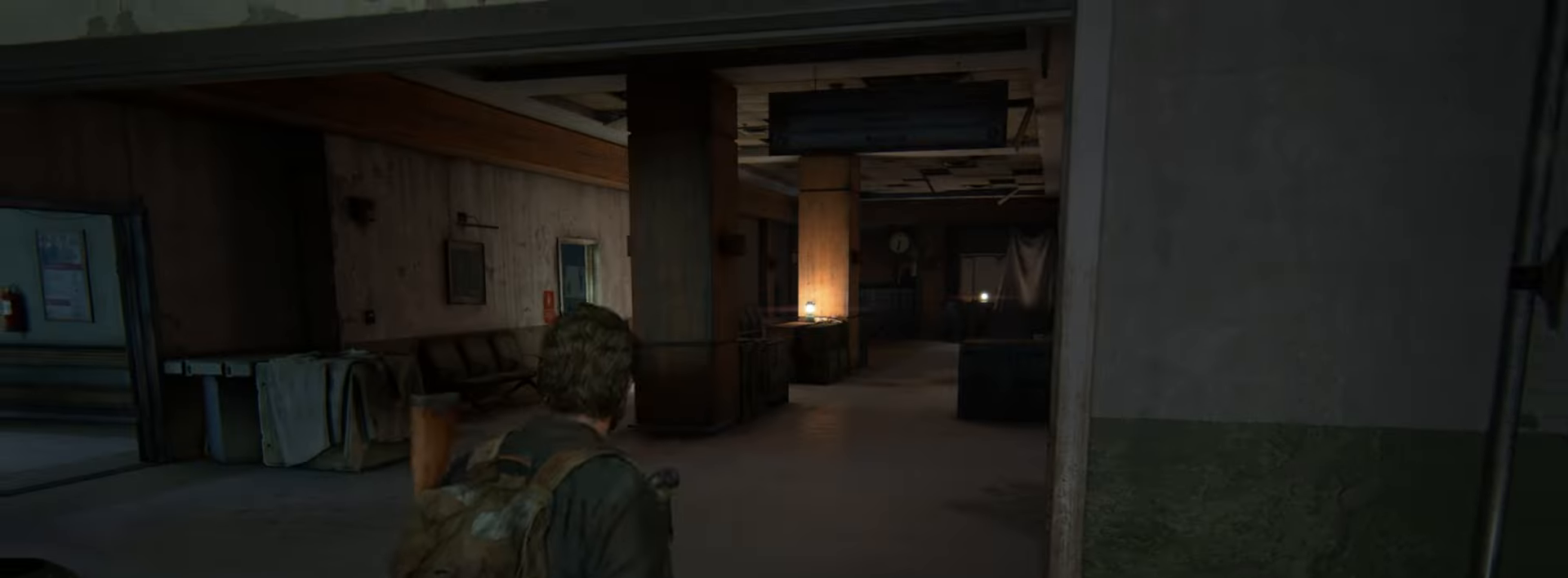
{"buttons": ["L2"], "left_stick": "up", "right_stick": "center", "events": [[150, "right_stick", "down"], [300, "right_stick", "center"]]}
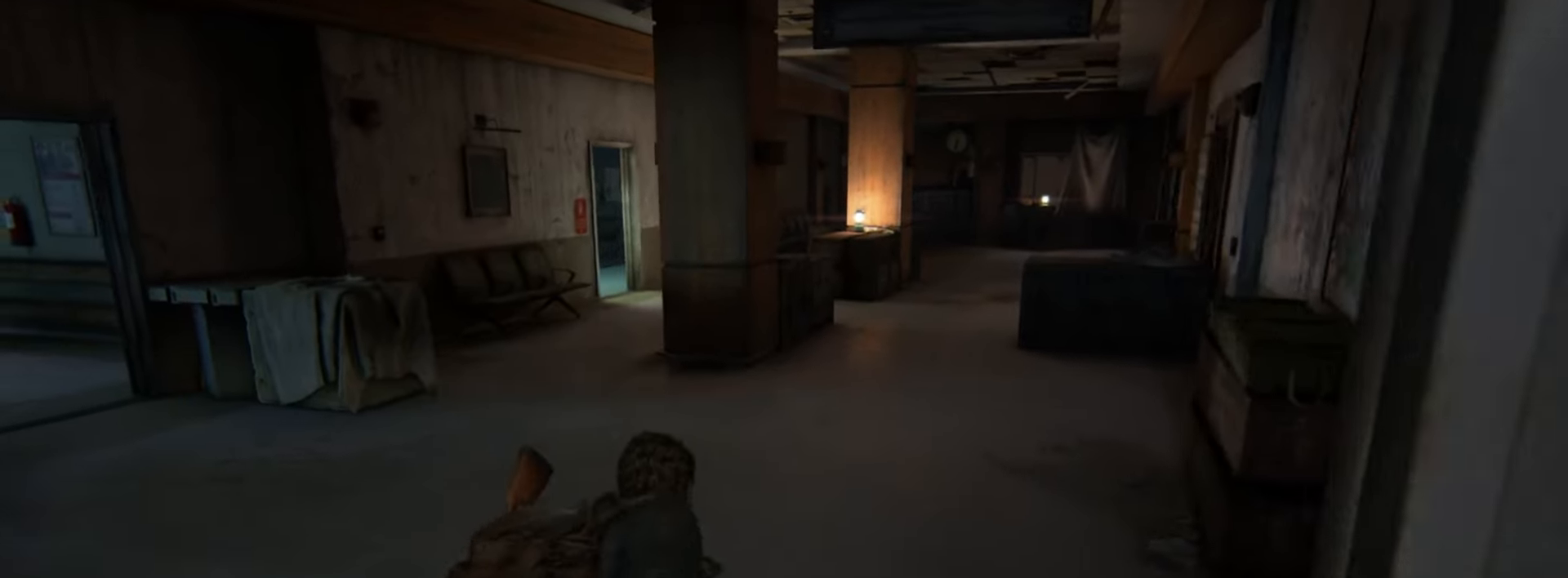
{"buttons": [], "left_stick": "up", "right_stick": "up-left", "events": [[183, "CIRCLE", "down"], [317, "CIRCLE", "up"], [350, "L2", "up"], [384, "right_stick", "up-left"]]}
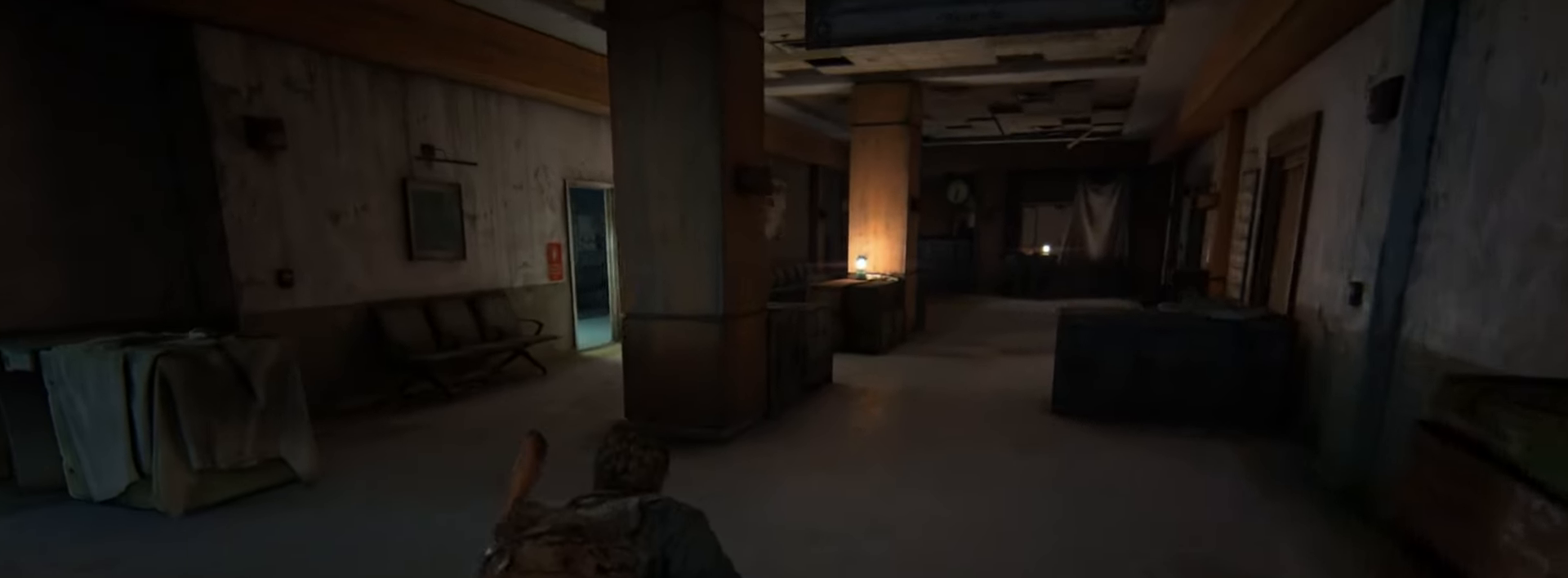
{"buttons": ["L2"], "left_stick": "up", "right_stick": "center", "events": [[100, "right_stick", "center"], [201, "right_stick", "left"], [234, "L2", "down"], [351, "right_stick", "center"]]}
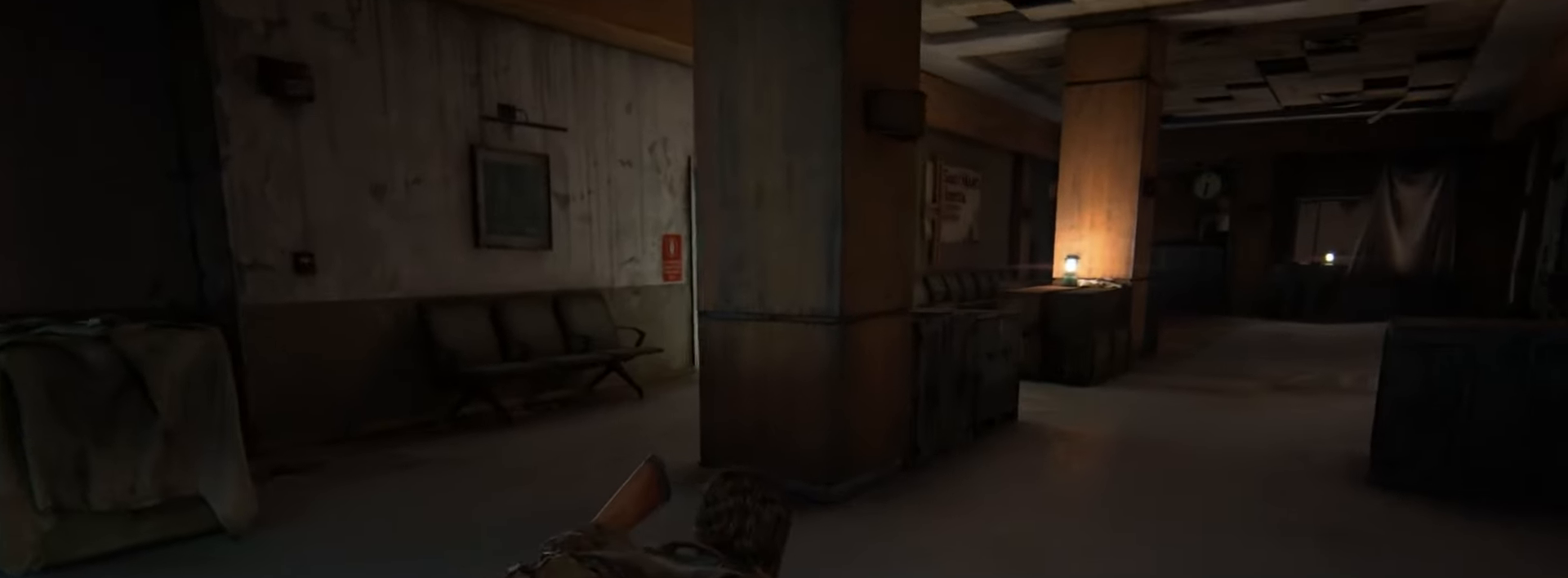
{"buttons": ["L2"], "left_stick": "up", "right_stick": "center", "events": []}
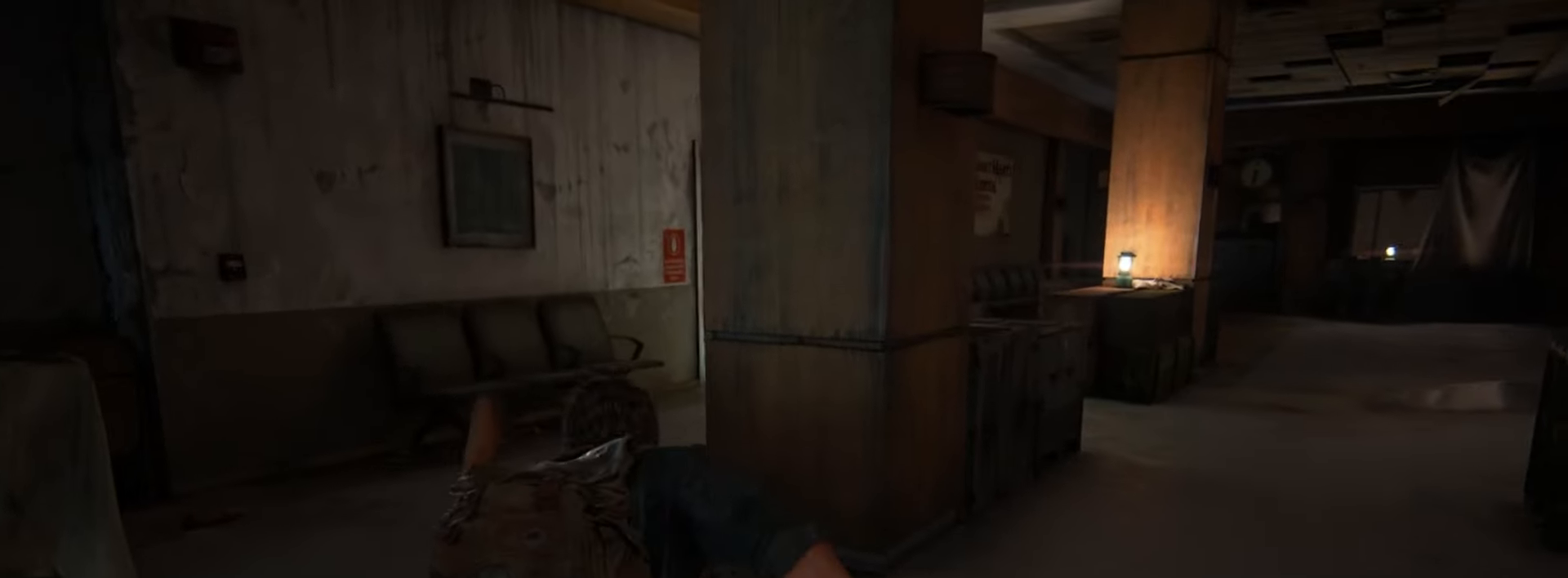
{"buttons": ["L2"], "left_stick": "up", "right_stick": "center", "events": [[251, "right_stick", "down-right"], [451, "right_stick", "center"]]}